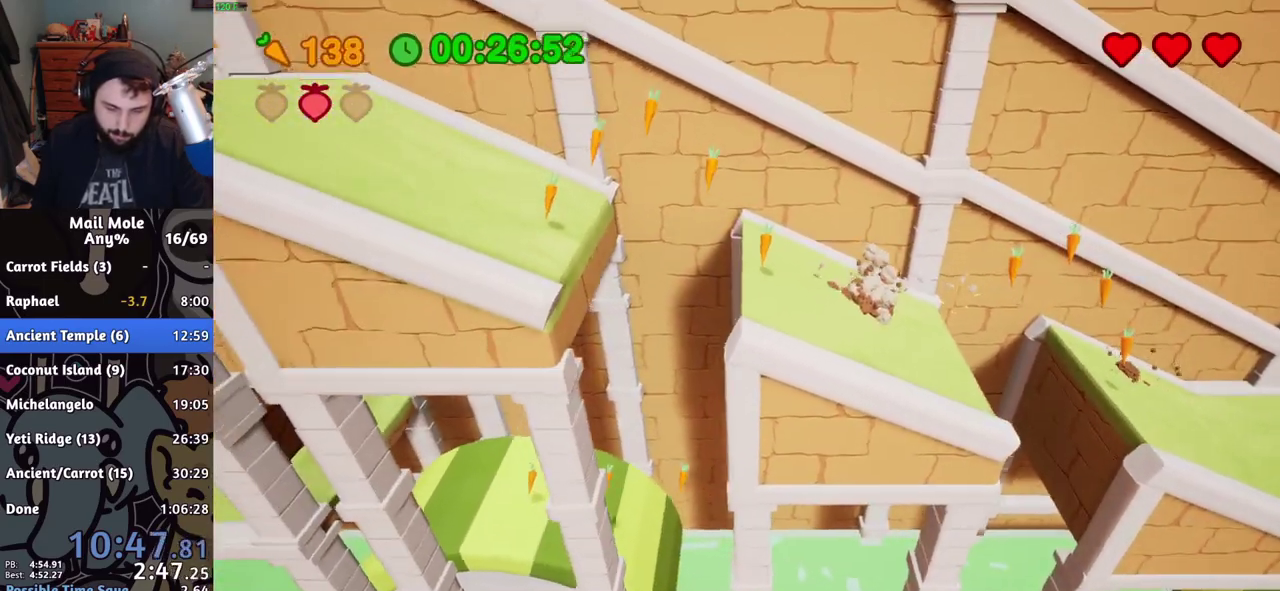
Gameplay with a controller (PlayStation layout); each line is a JSON object with the inputs held at the frame after it. "events" lists button and stick changes between this image and that frame as [ms after this image, input, new state], when the widget could be followed in between.
{"buttons": [], "left_stick": "left", "right_stick": "center", "events": [[100, "SQUARE", "up"], [117, "CROSS", "up"], [301, "left_stick", "down-left"], [484, "left_stick", "left"]]}
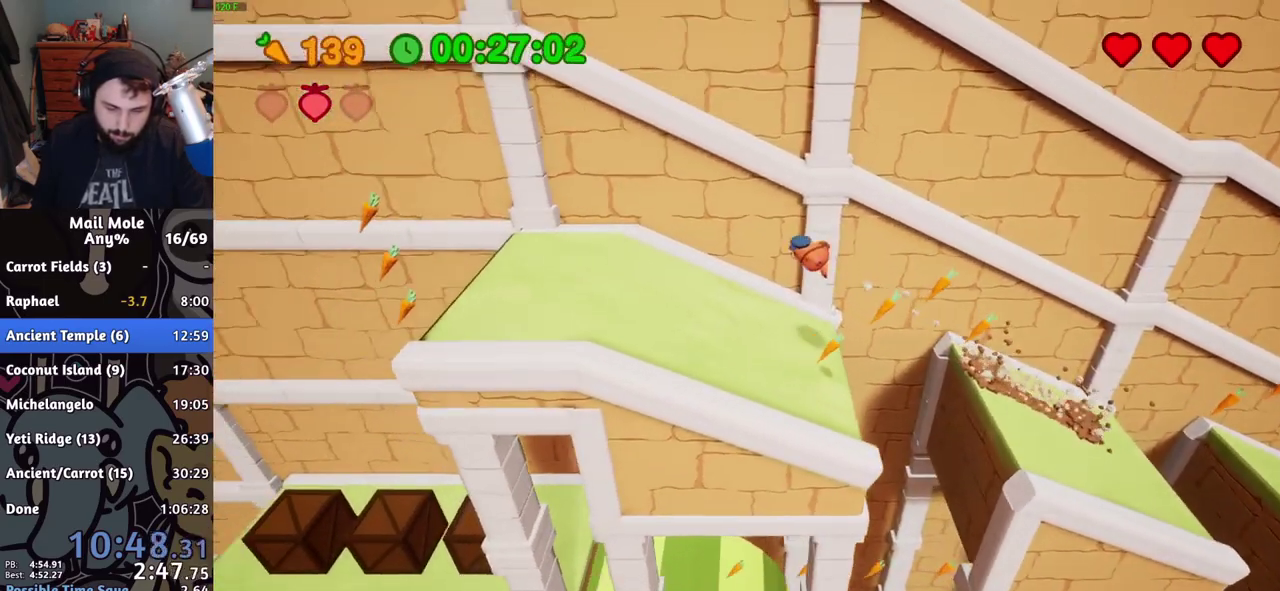
{"buttons": ["CROSS", "SQUARE"], "left_stick": "left", "right_stick": "center", "events": [[300, "CROSS", "down"], [300, "SQUARE", "down"]]}
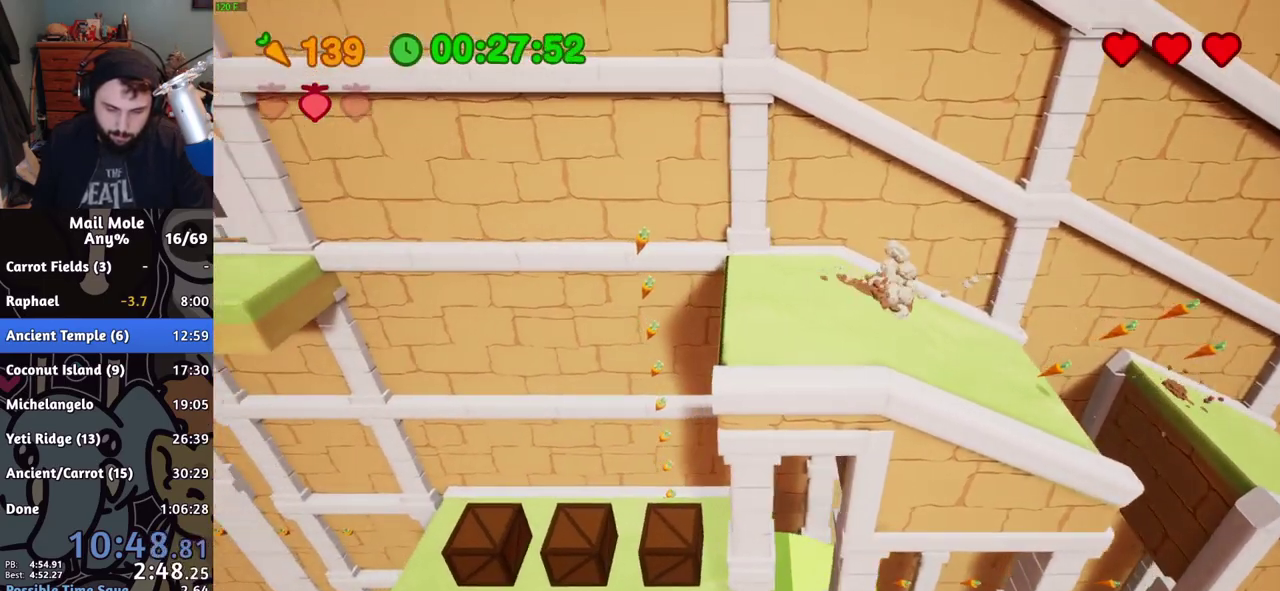
{"buttons": [], "left_stick": "left", "right_stick": "center", "events": [[201, "CROSS", "up"], [234, "SQUARE", "up"]]}
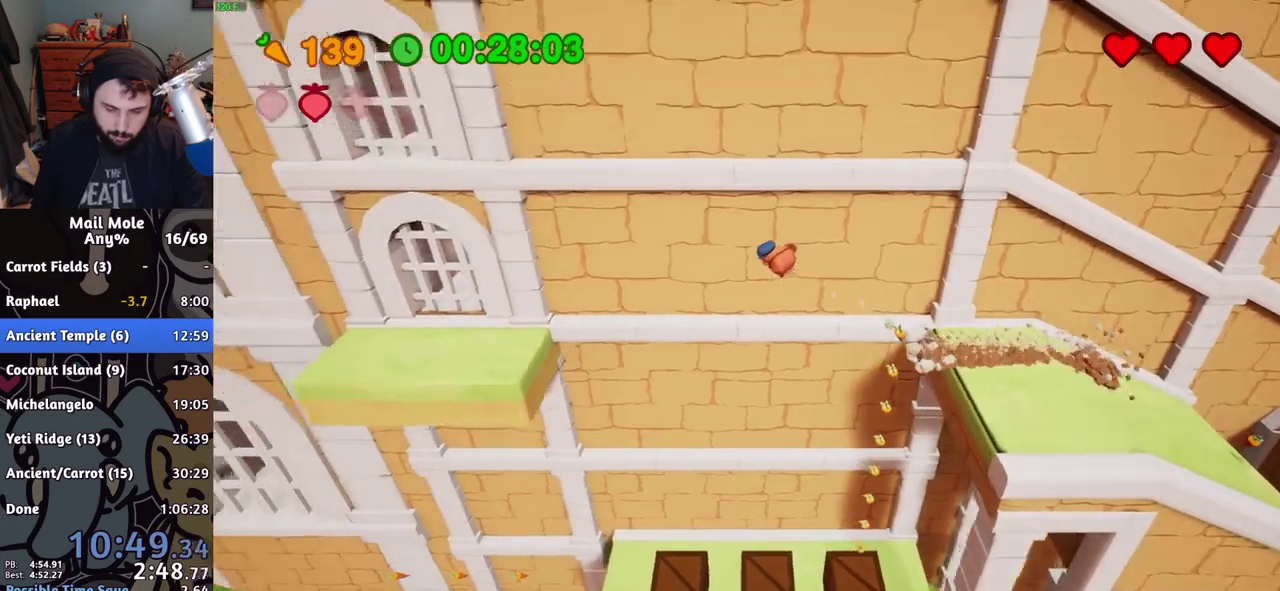
{"buttons": [], "left_stick": "left", "right_stick": "center", "events": [[183, "left_stick", "up-left"], [267, "left_stick", "left"]]}
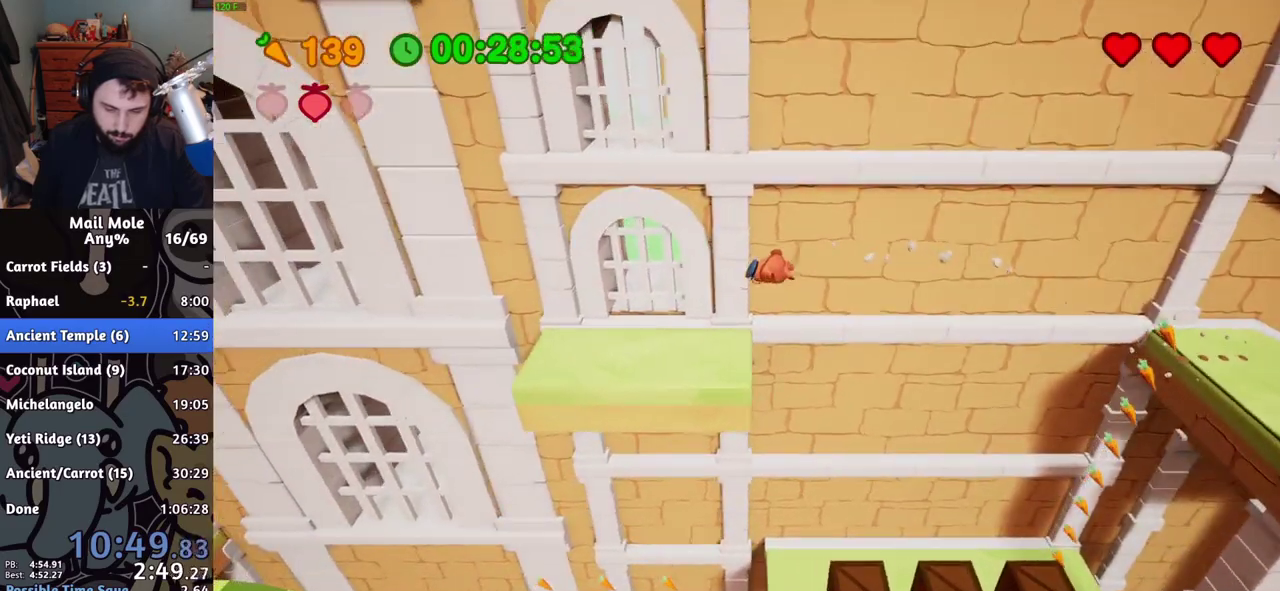
{"buttons": ["CROSS", "SQUARE"], "left_stick": "left", "right_stick": "center", "events": [[267, "CROSS", "down"], [284, "SQUARE", "down"]]}
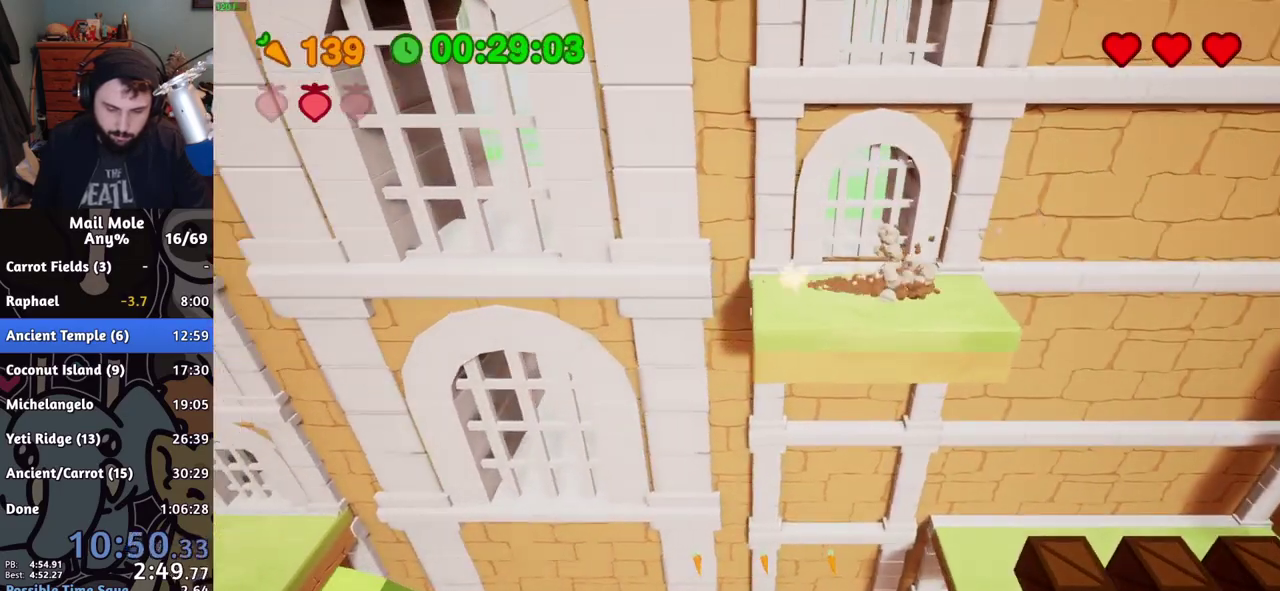
{"buttons": [], "left_stick": "left", "right_stick": "center", "events": [[133, "CROSS", "up"], [150, "SQUARE", "up"]]}
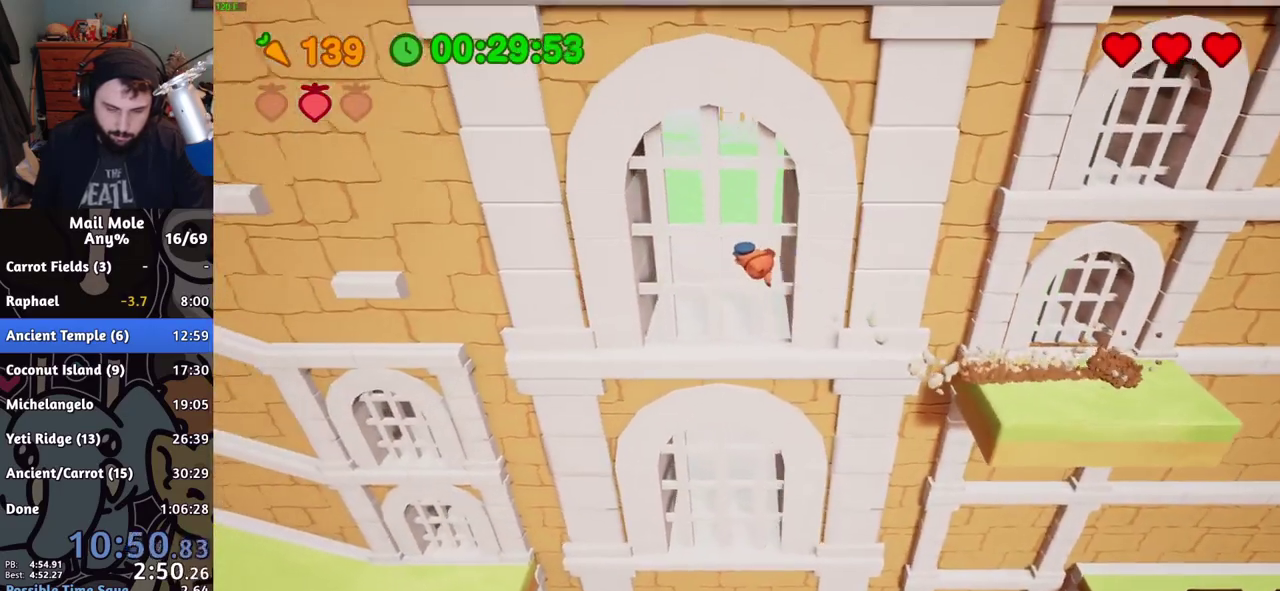
{"buttons": [], "left_stick": "left", "right_stick": "center", "events": []}
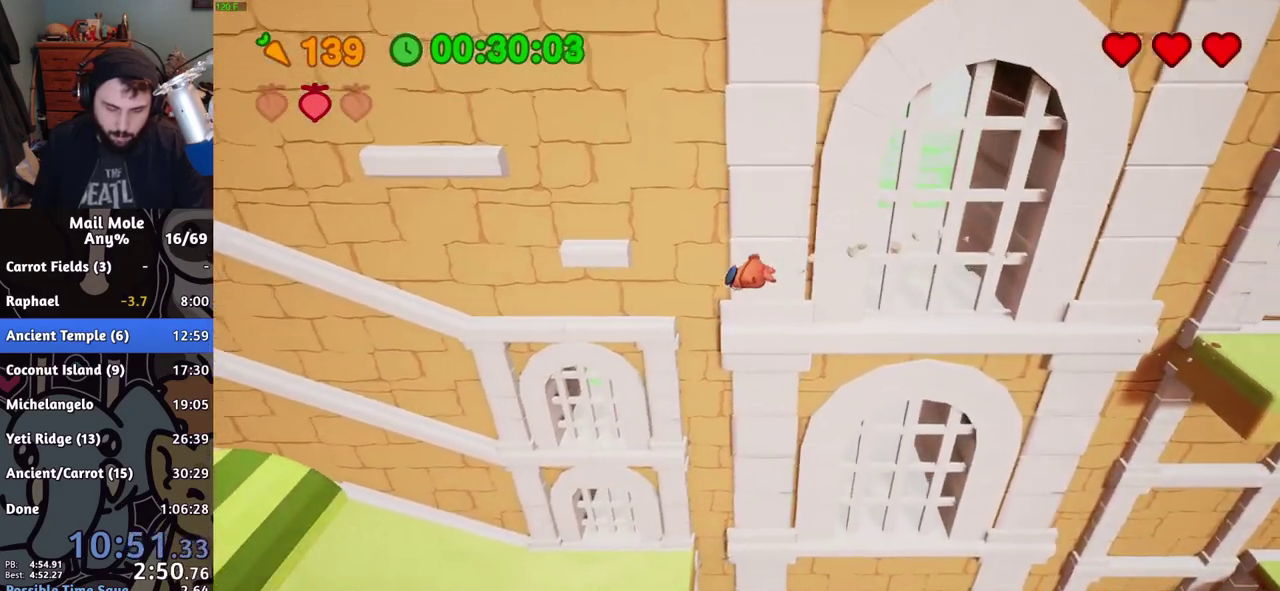
{"buttons": [], "left_stick": "left", "right_stick": "center", "events": []}
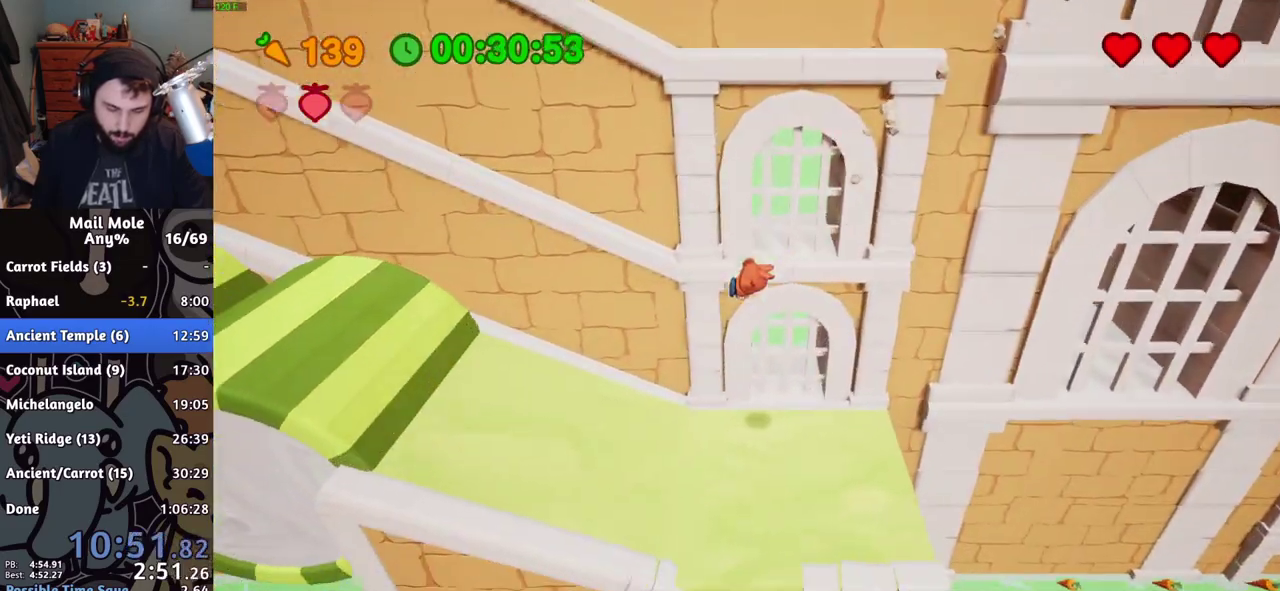
{"buttons": ["SQUARE"], "left_stick": "left", "right_stick": "center", "events": [[234, "SQUARE", "down"]]}
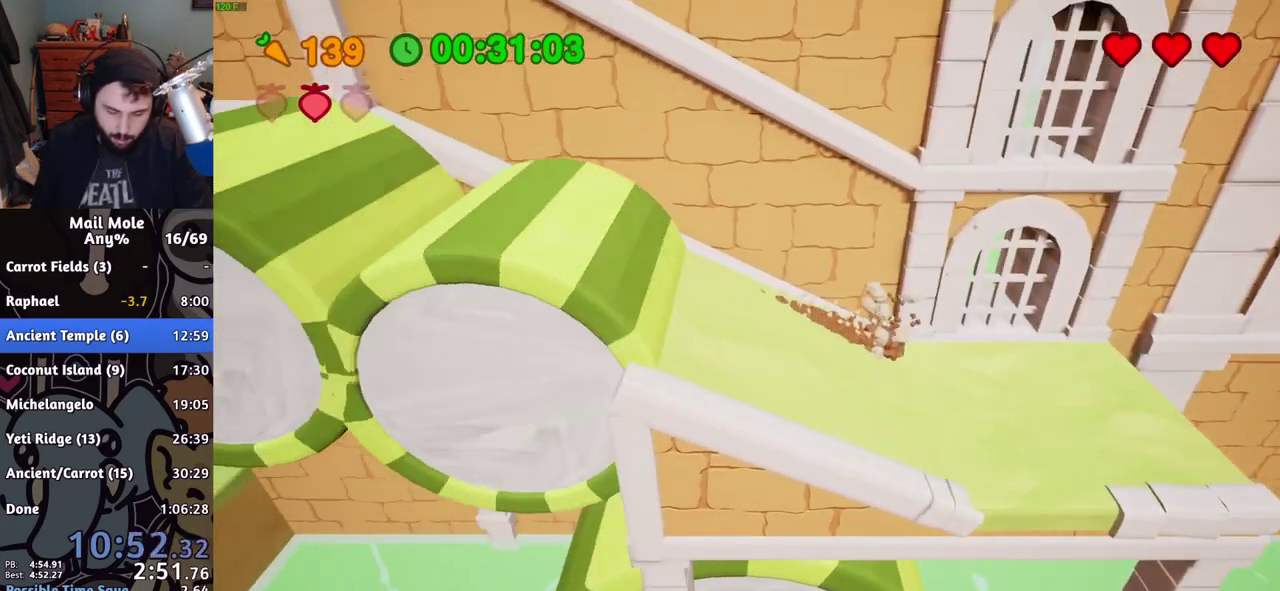
{"buttons": ["SQUARE"], "left_stick": "left", "right_stick": "center", "events": []}
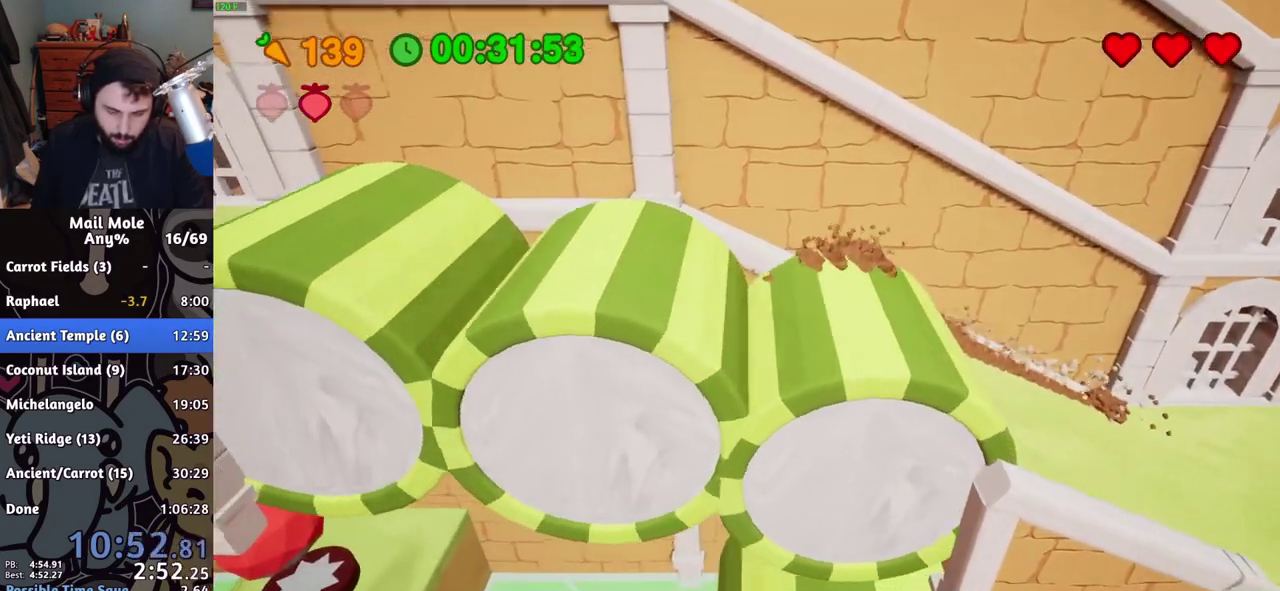
{"buttons": ["SQUARE"], "left_stick": "left", "right_stick": "center", "events": []}
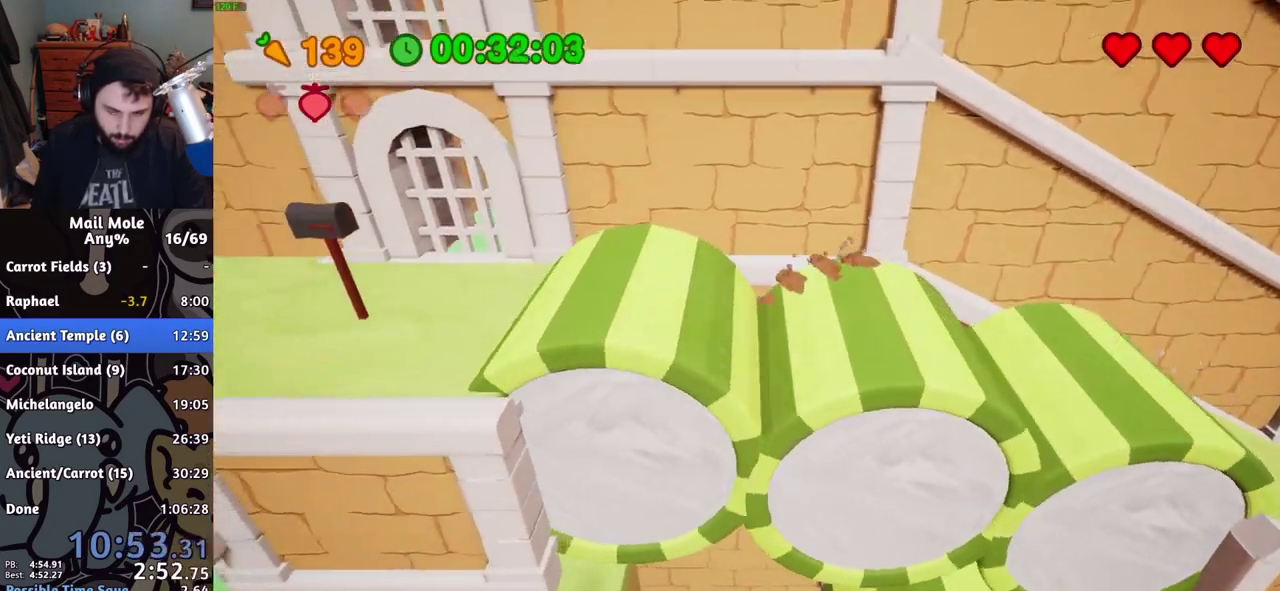
{"buttons": ["SQUARE"], "left_stick": "left", "right_stick": "center", "events": []}
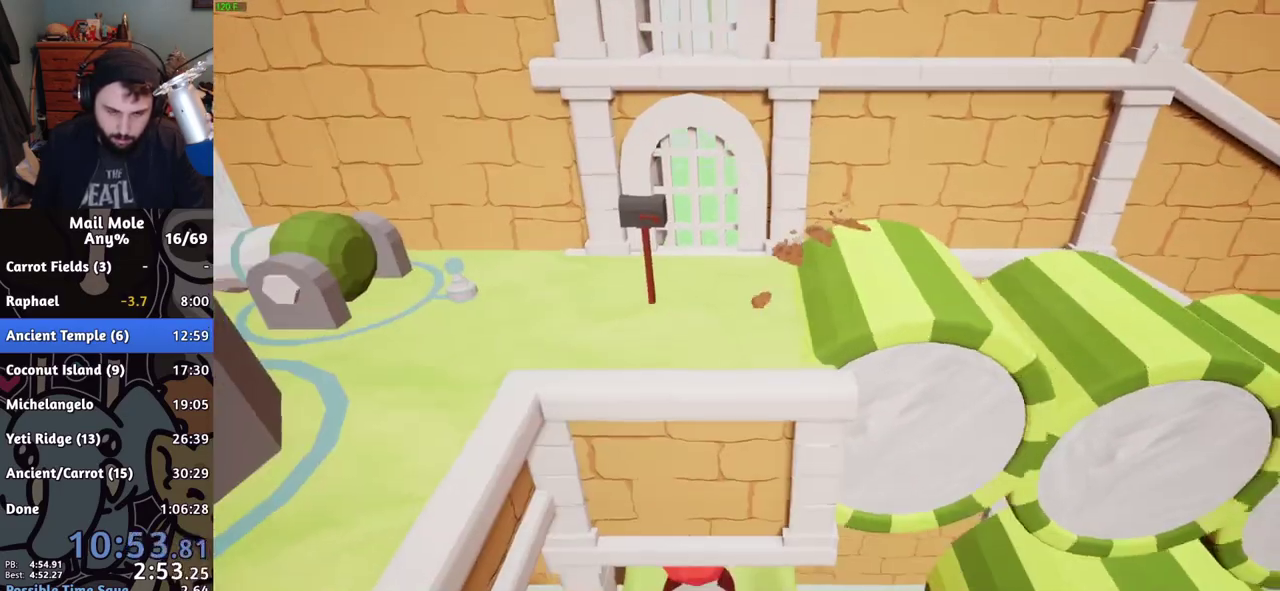
{"buttons": ["CROSS"], "left_stick": "center", "right_stick": "center", "events": [[84, "SQUARE", "up"], [134, "left_stick", "center"], [217, "CROSS", "down"], [351, "CROSS", "up"], [451, "CROSS", "down"]]}
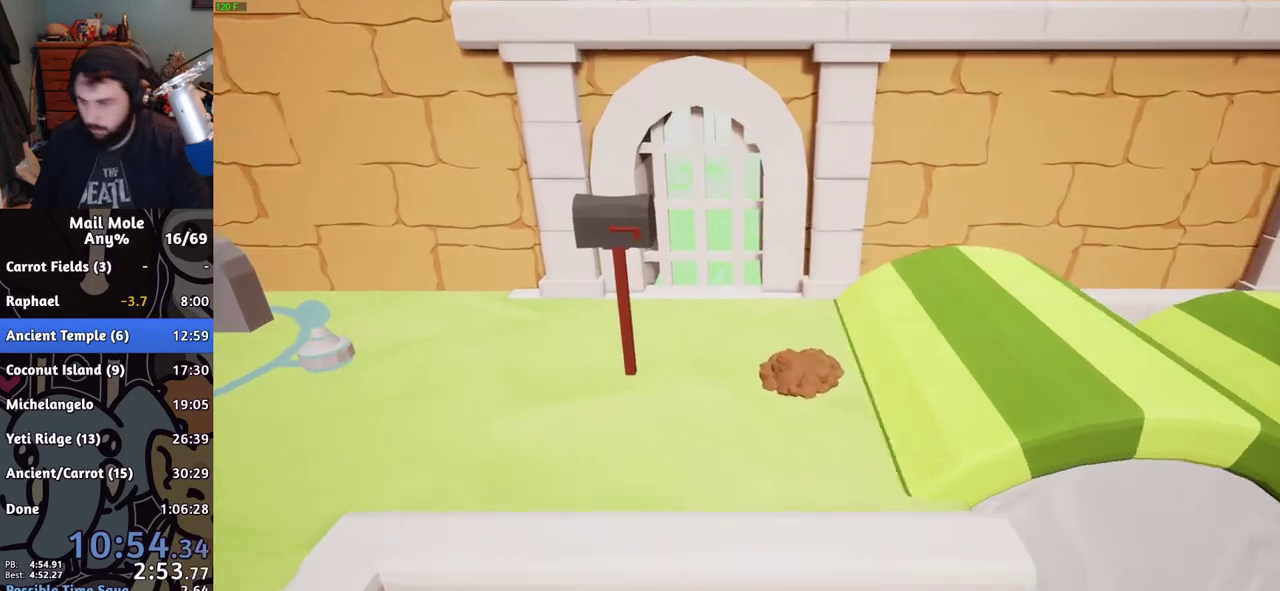
{"buttons": [], "left_stick": "center", "right_stick": "center", "events": [[50, "CROSS", "up"], [233, "CROSS", "down"], [350, "CROSS", "up"]]}
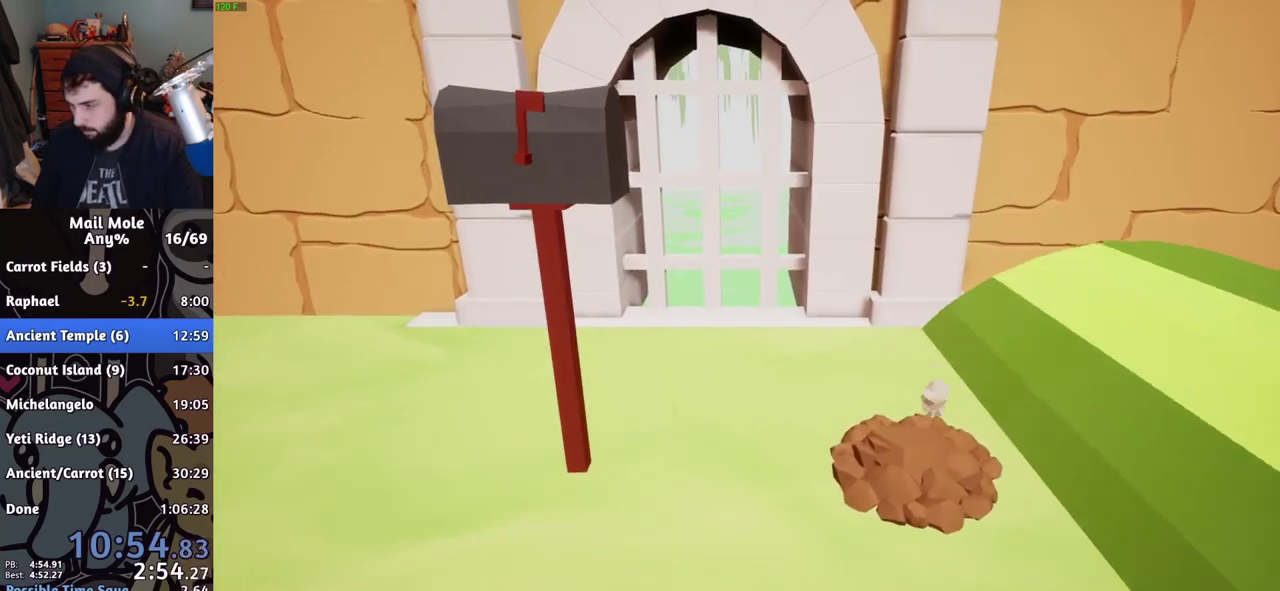
{"buttons": [], "left_stick": "center", "right_stick": "center", "events": []}
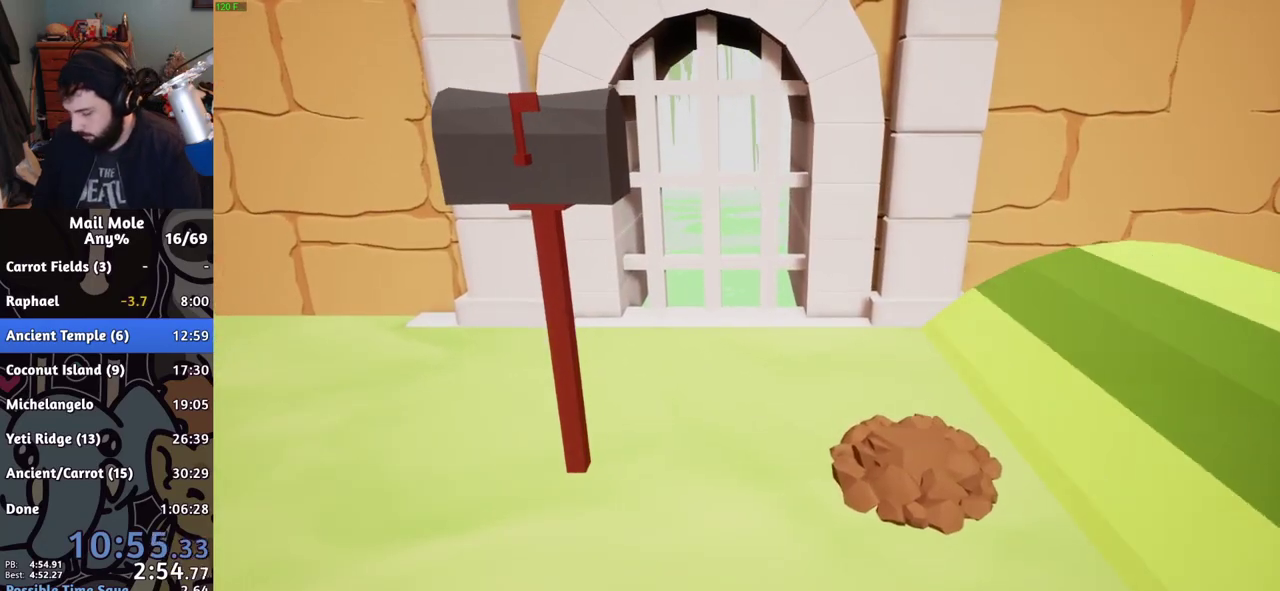
{"buttons": [], "left_stick": "center", "right_stick": "center", "events": []}
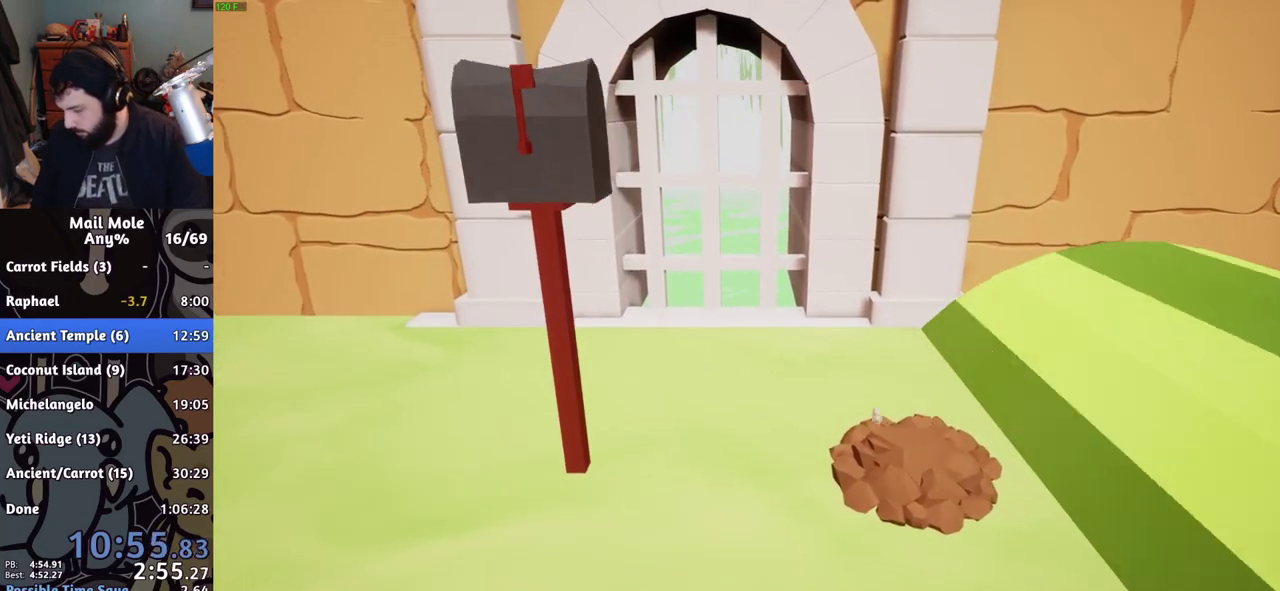
{"buttons": [], "left_stick": "center", "right_stick": "center", "events": [[134, "CROSS", "down"], [267, "CROSS", "up"]]}
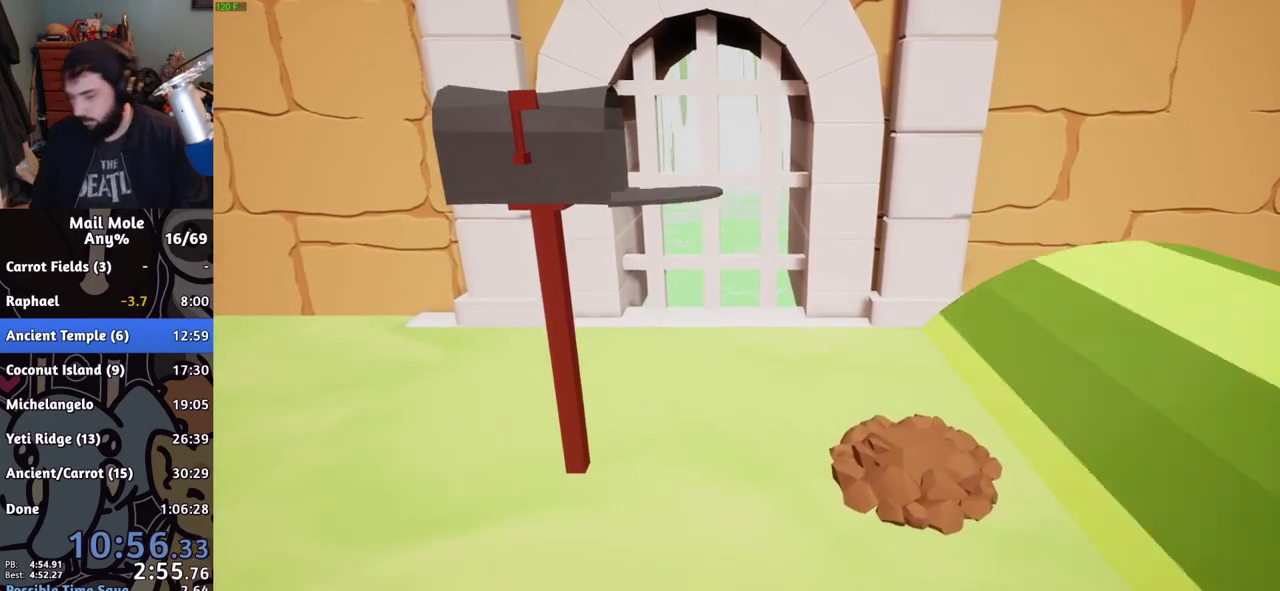
{"buttons": [], "left_stick": "center", "right_stick": "center", "events": []}
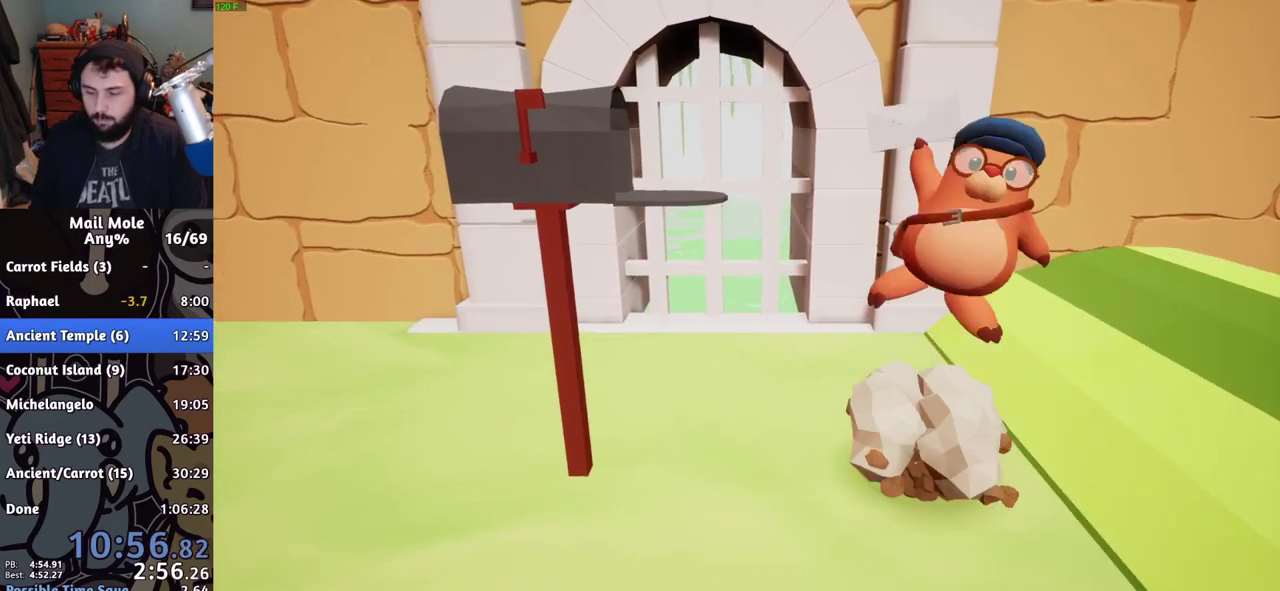
{"buttons": [], "left_stick": "center", "right_stick": "up", "events": [[234, "right_stick", "up"], [401, "right_stick", "center"], [484, "right_stick", "up"]]}
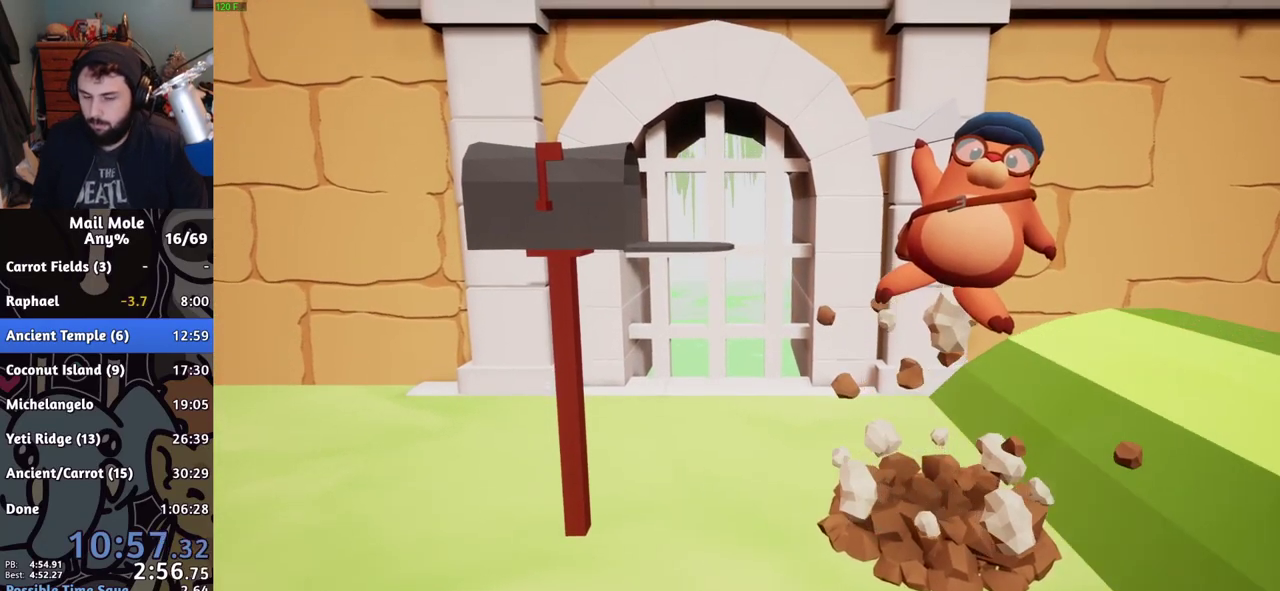
{"buttons": [], "left_stick": "up", "right_stick": "center", "events": [[334, "left_stick", "up"], [351, "right_stick", "center"]]}
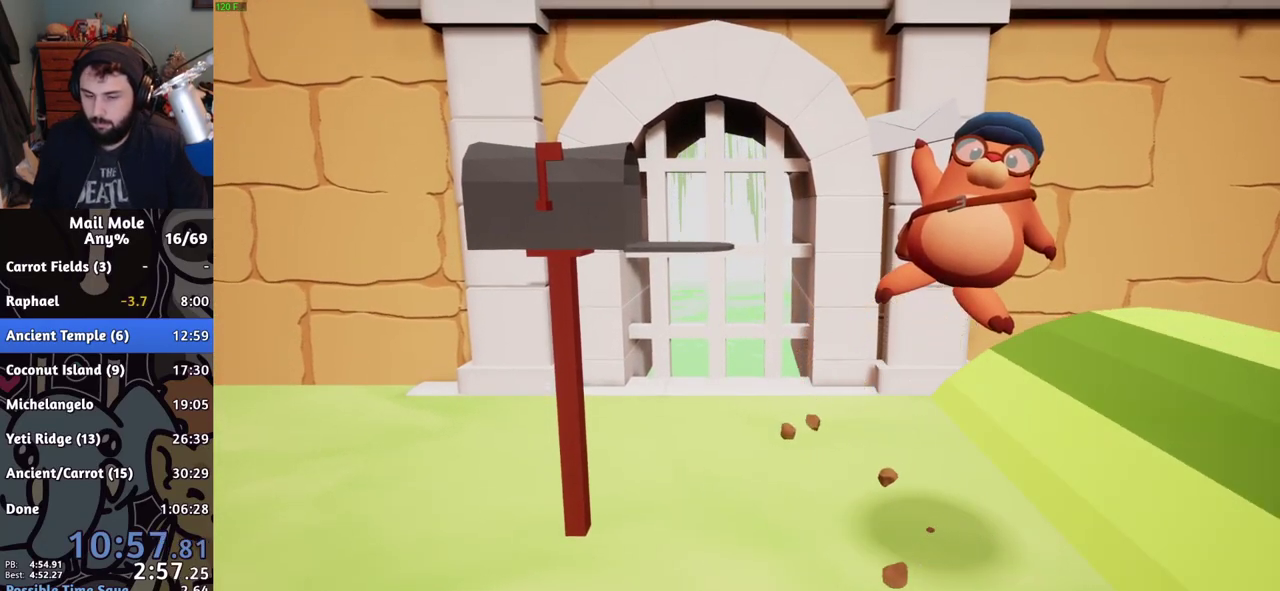
{"buttons": [], "left_stick": "center", "right_stick": "up", "events": [[50, "right_stick", "up"], [66, "left_stick", "center"], [200, "right_stick", "center"], [267, "right_stick", "up"]]}
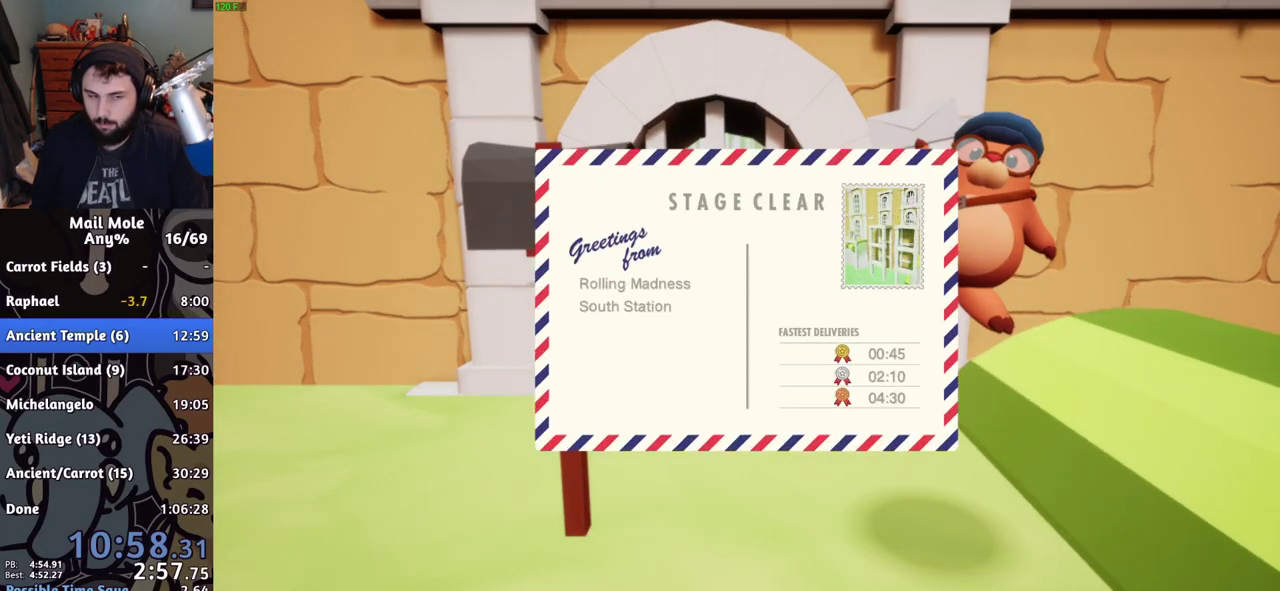
{"buttons": [], "left_stick": "up", "right_stick": "up", "events": [[334, "left_stick", "up"]]}
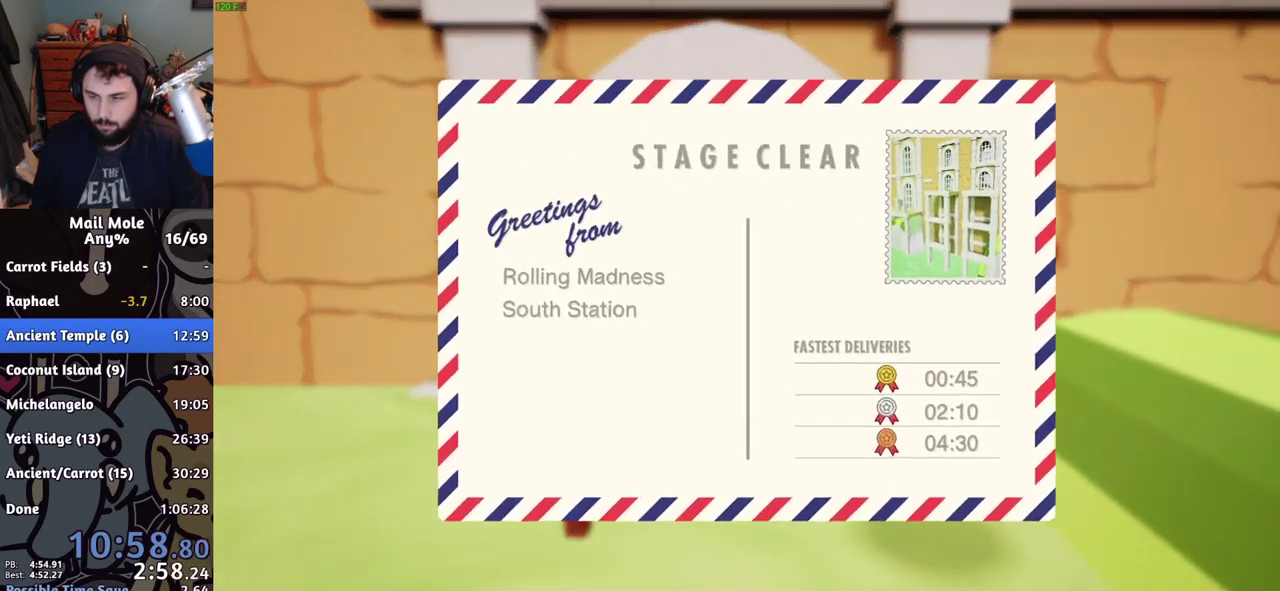
{"buttons": [], "left_stick": "up", "right_stick": "up", "events": []}
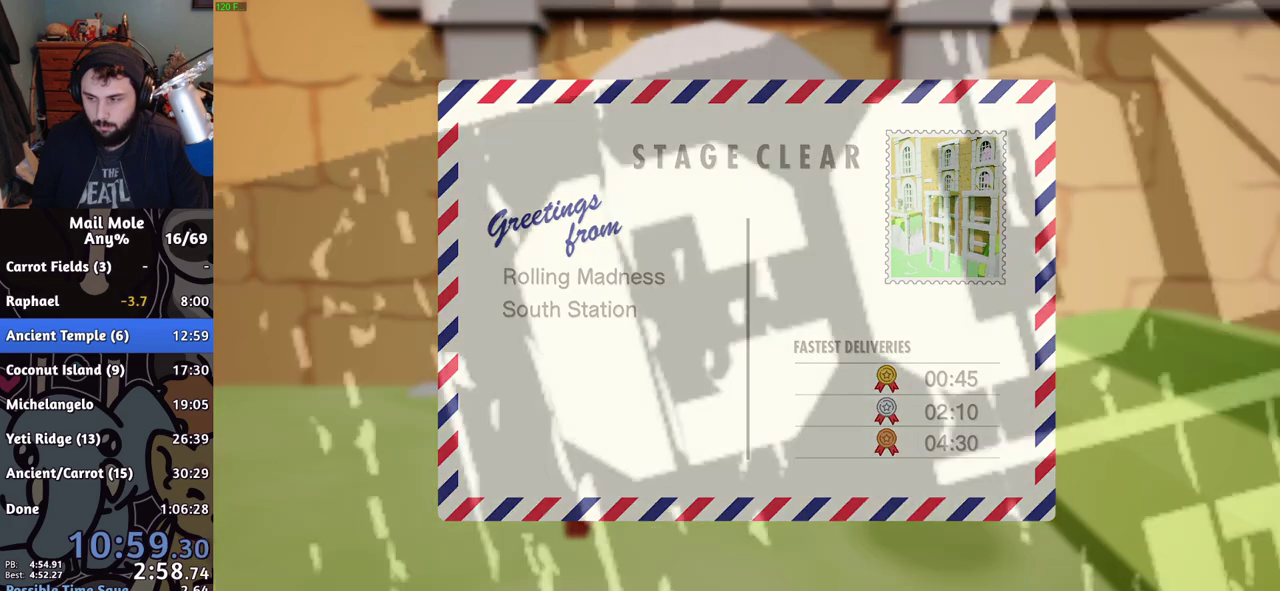
{"buttons": [], "left_stick": "down", "right_stick": "up", "events": [[200, "left_stick", "down"]]}
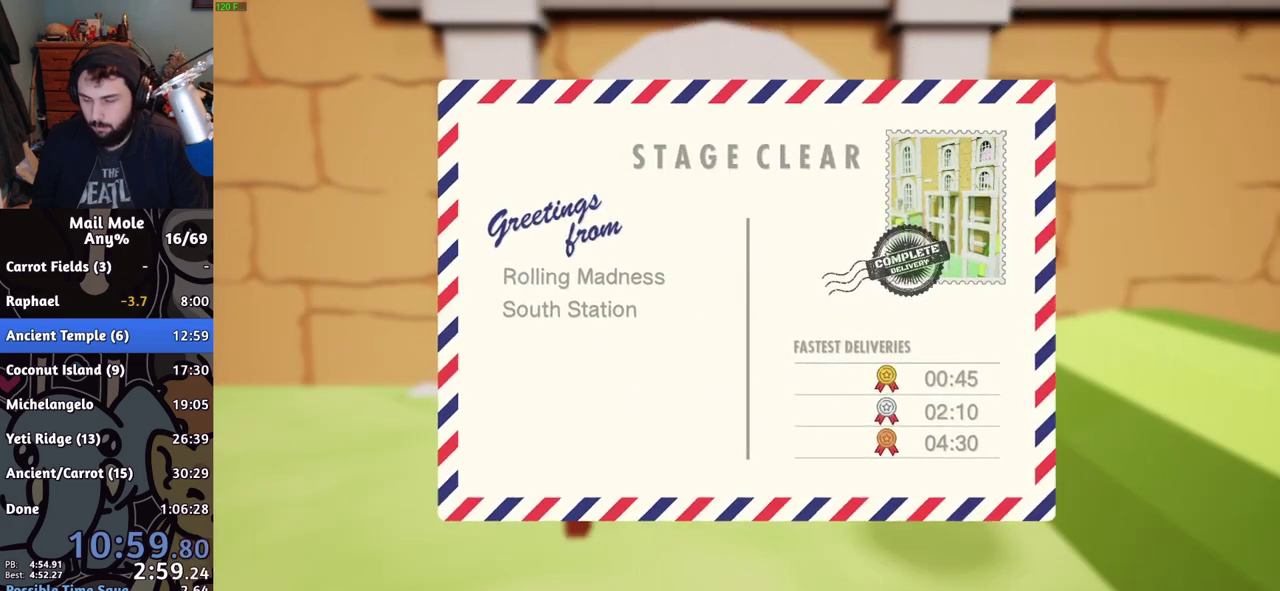
{"buttons": [], "left_stick": "up", "right_stick": "center", "events": [[183, "right_stick", "center"], [267, "left_stick", "center"], [500, "left_stick", "up"]]}